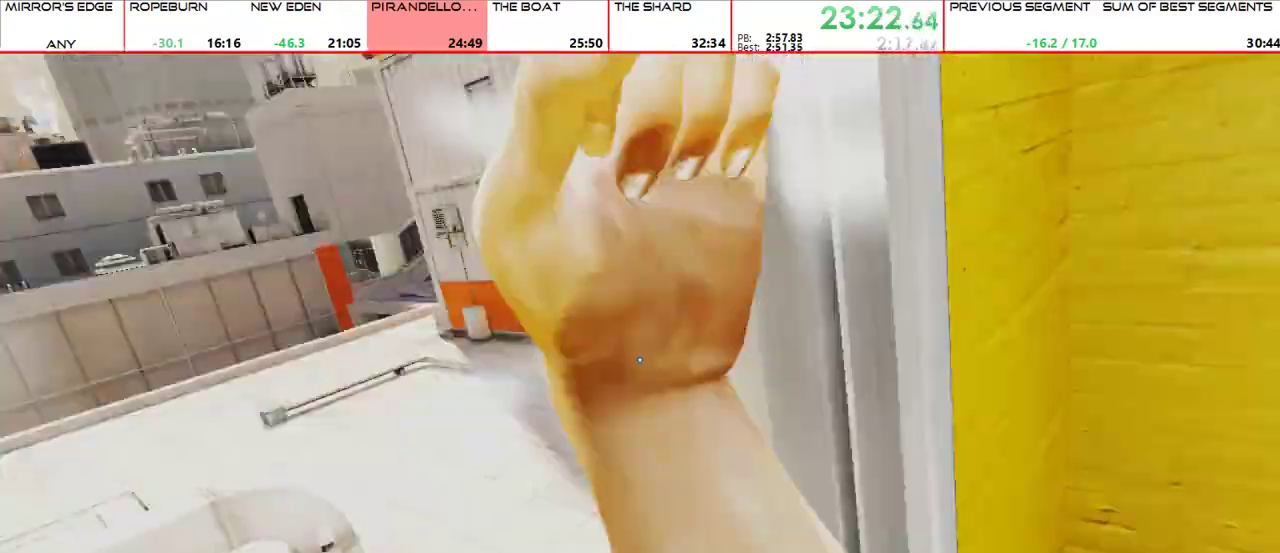
Gameplay with keyboard and mouse; each line is a JSON object with the keys and mouse buttons held at the frame after it. "events" lists presses ("down") and releases ("up") of "1", "2", "3", "4", "5", "a", "alt", "c", "ctrl", "d", "e", "f", "g", "q", "r", "s", "shift", "space", "t", "tab", "v", "w", "x", "z", "mouse_left", "mouse_middle", "mouse_right", "mouse_mb4", "mouse_mb5", "mouse_wheel_up" and "mouse_wheel_down" between this image and that frame as [ms after this image, input, new state], when the widget could be followed in between. "mouse_left", "mouse_middle", "mouse_right", "mouse_mb4", "mouse_mb5", "mouse_wheel_up", "mouse_wheel_down" = the "left", "middle", "right", "mb4", "mb5", "wheel_up", "wheel_down" buttons of the "mouse" list. No other keys are recorded. Mouse movement is not recorded.
{"keys": ["w"], "mouse": [], "events": []}
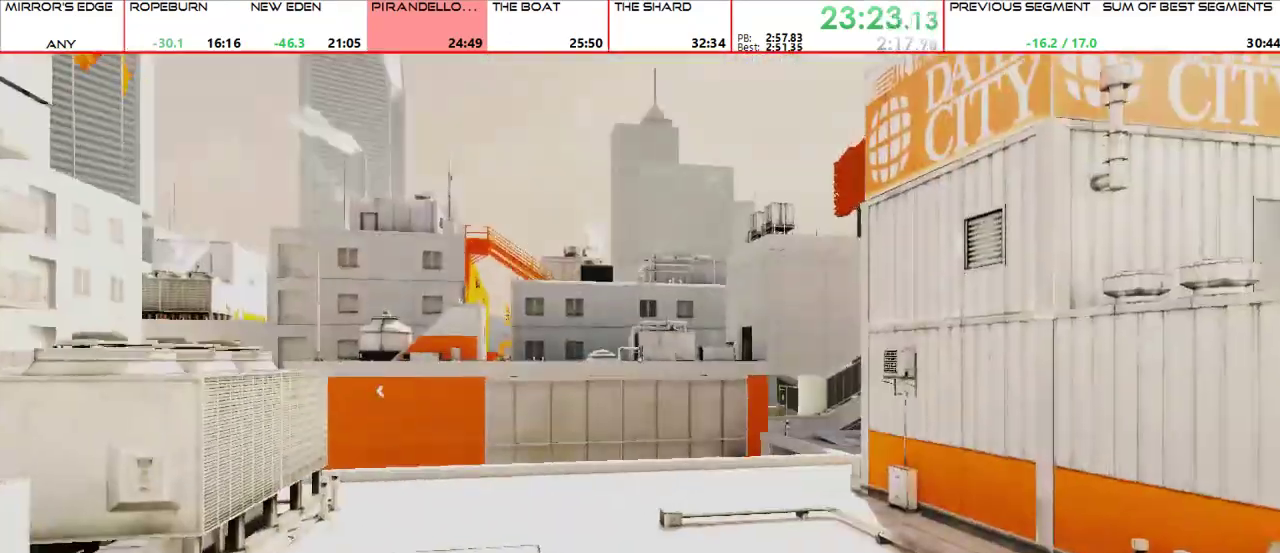
{"keys": ["d", "w"], "mouse": ["wheel_up"], "events": [[233, "d", "down"], [267, "w", "up"], [500, "mouse_wheel_up", "down"], [500, "w", "down"]]}
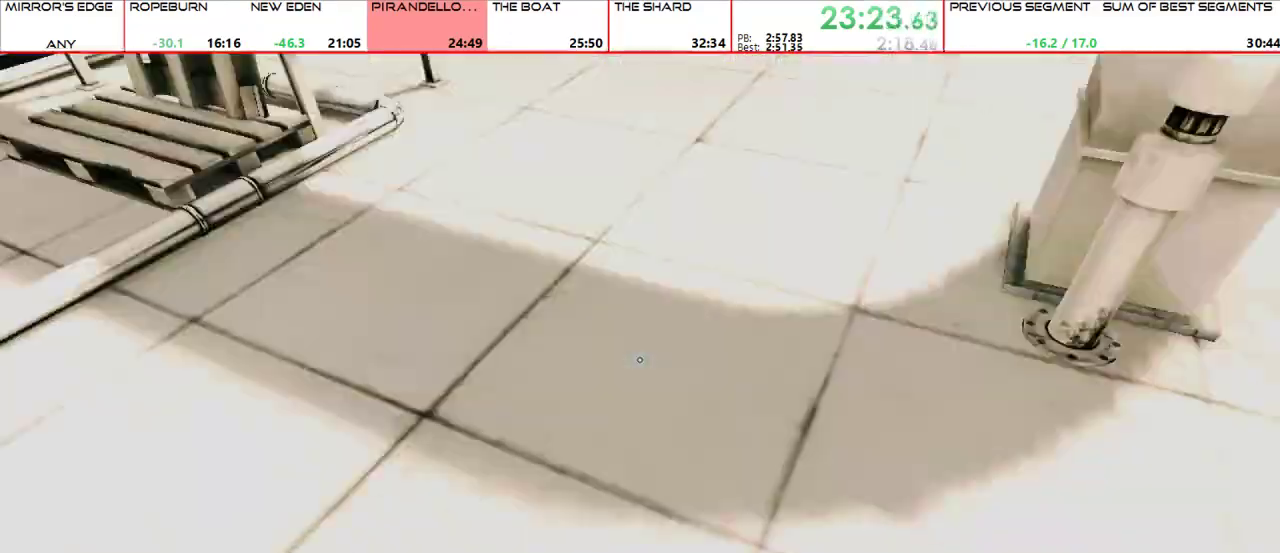
{"keys": ["w"], "mouse": [], "events": [[67, "d", "up"], [100, "mouse_wheel_up", "up"]]}
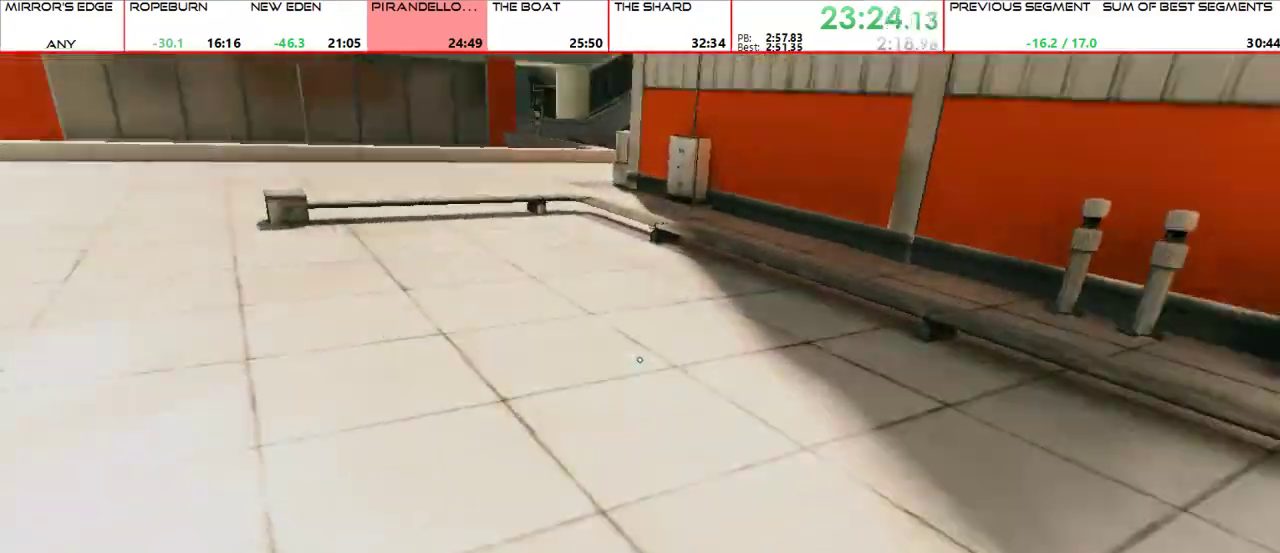
{"keys": ["w"], "mouse": [], "events": [[367, "mouse_wheel_up", "down"], [500, "mouse_wheel_up", "up"]]}
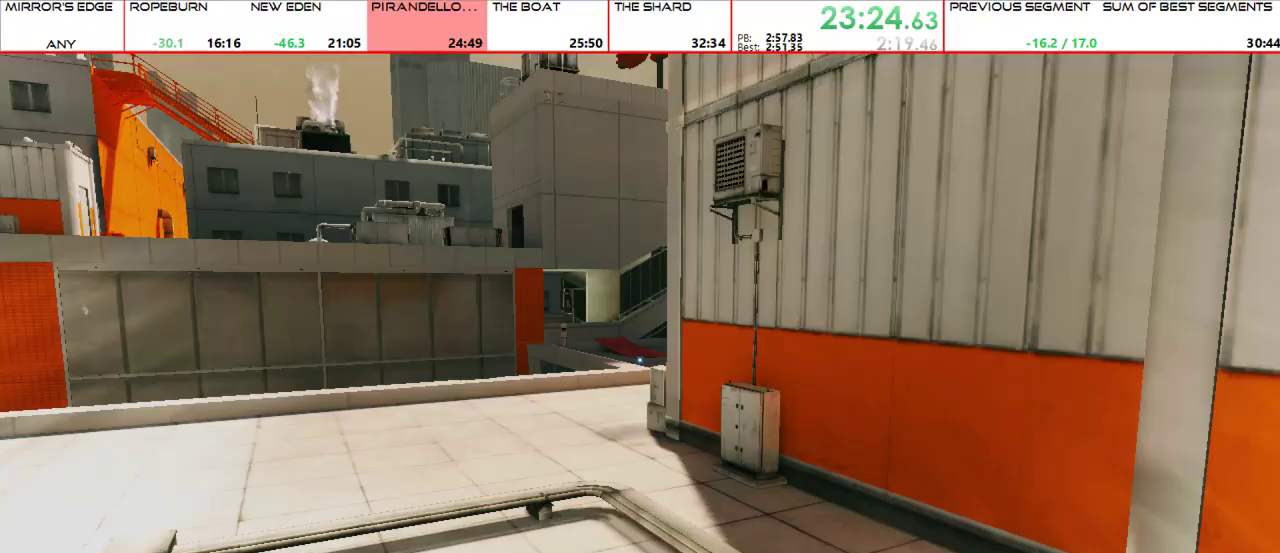
{"keys": ["w"], "mouse": [], "events": []}
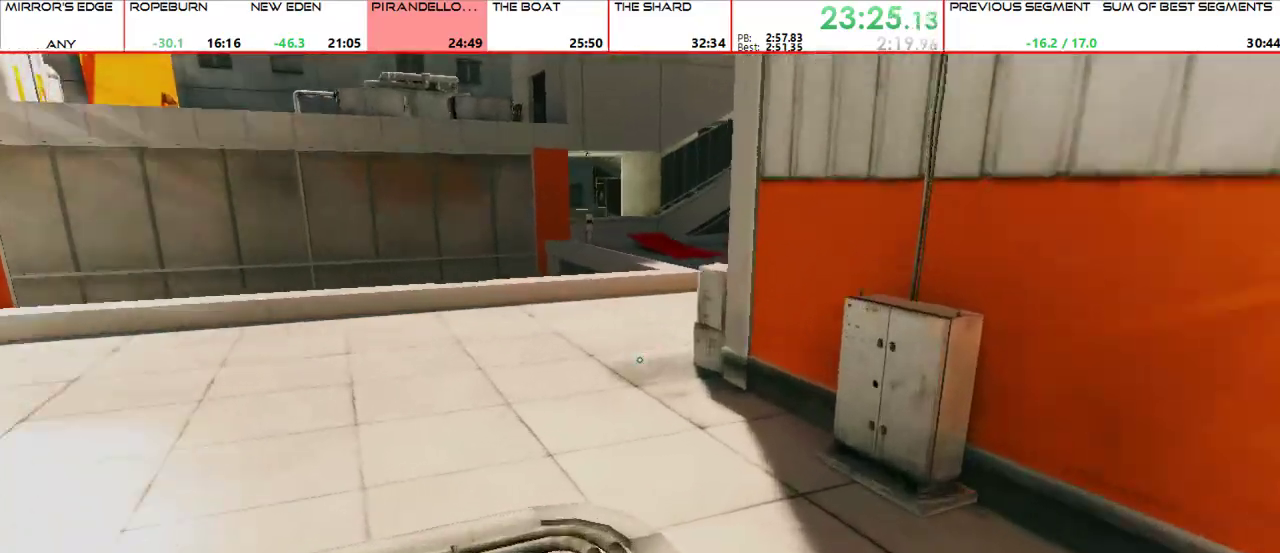
{"keys": ["w"], "mouse": [], "events": [[200, "mouse_wheel_up", "down"], [267, "mouse_wheel_up", "up"]]}
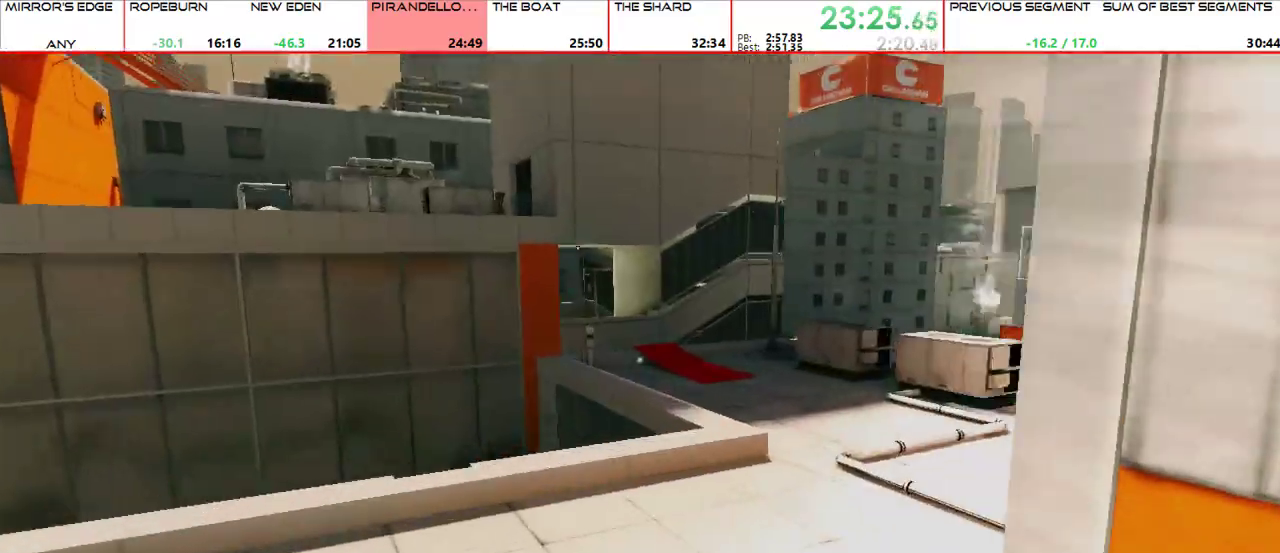
{"keys": ["d"], "mouse": [], "events": [[467, "d", "down"], [467, "w", "up"]]}
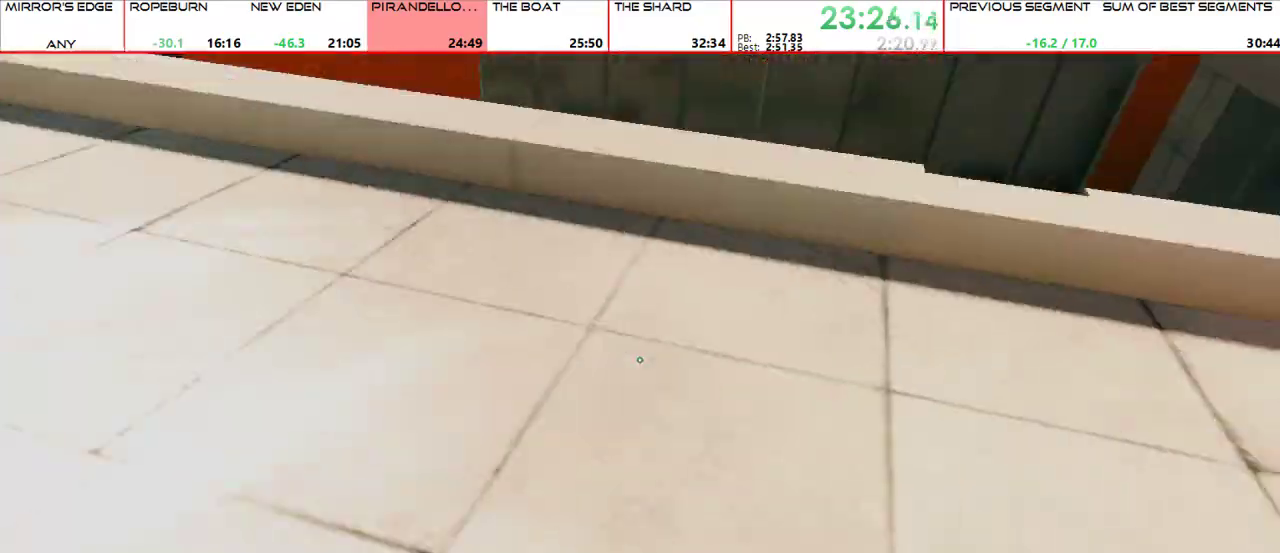
{"keys": ["w"], "mouse": [], "events": [[33, "mouse_wheel_up", "down"], [33, "w", "down"], [100, "d", "up"], [133, "mouse_wheel_up", "up"]]}
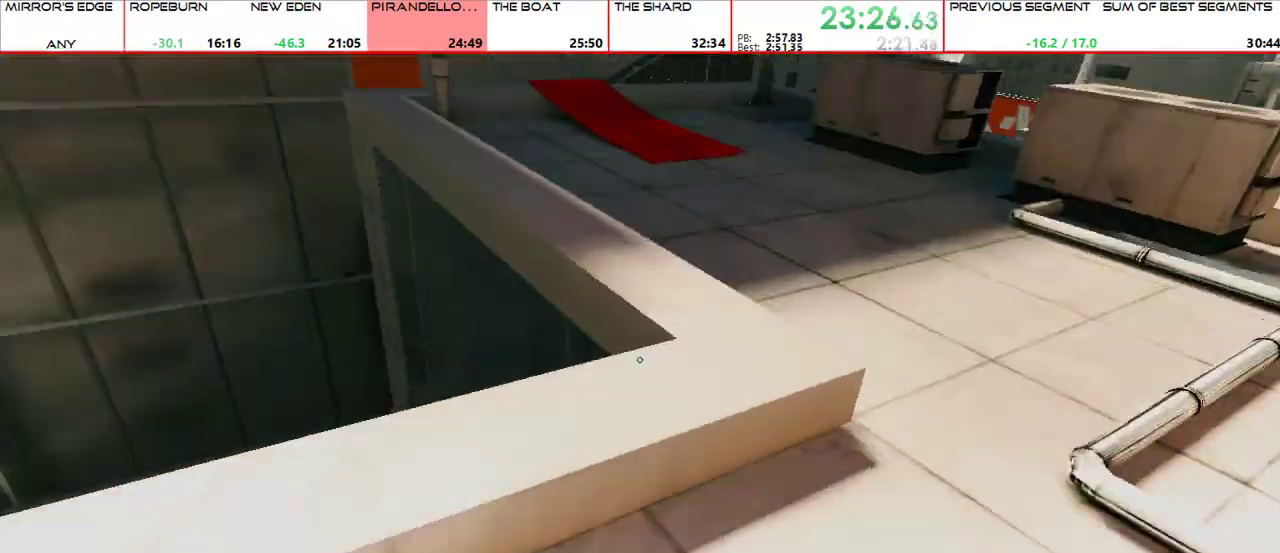
{"keys": ["w"], "mouse": [], "events": [[67, "mouse_wheel_up", "down"], [167, "mouse_wheel_up", "up"]]}
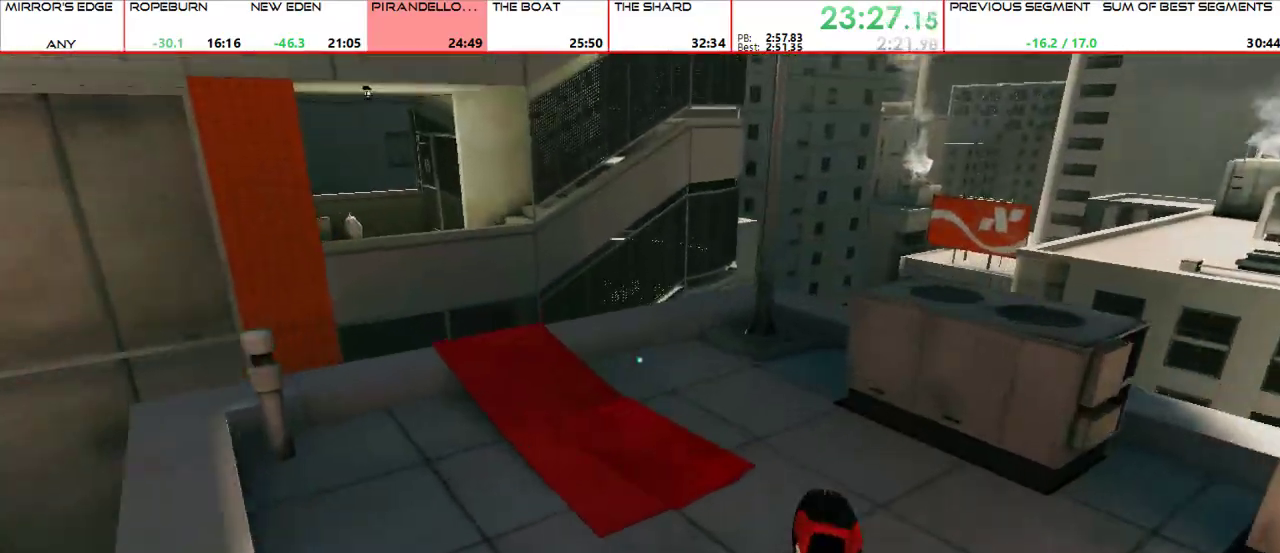
{"keys": ["w"], "mouse": [], "events": []}
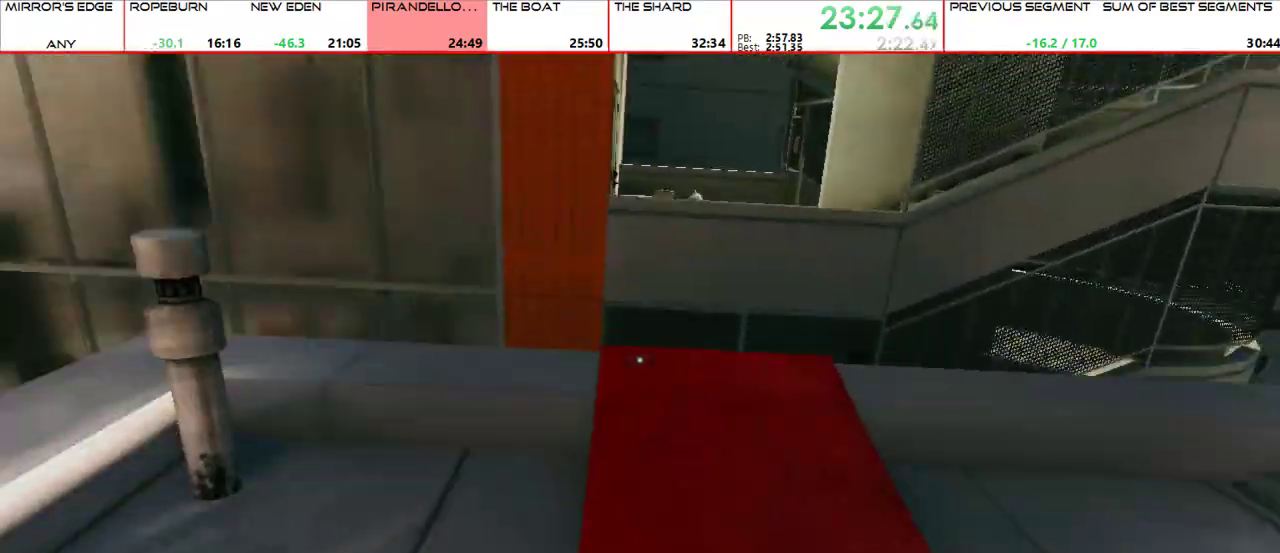
{"keys": ["w"], "mouse": ["wheel_up"], "events": [[500, "mouse_wheel_up", "down"]]}
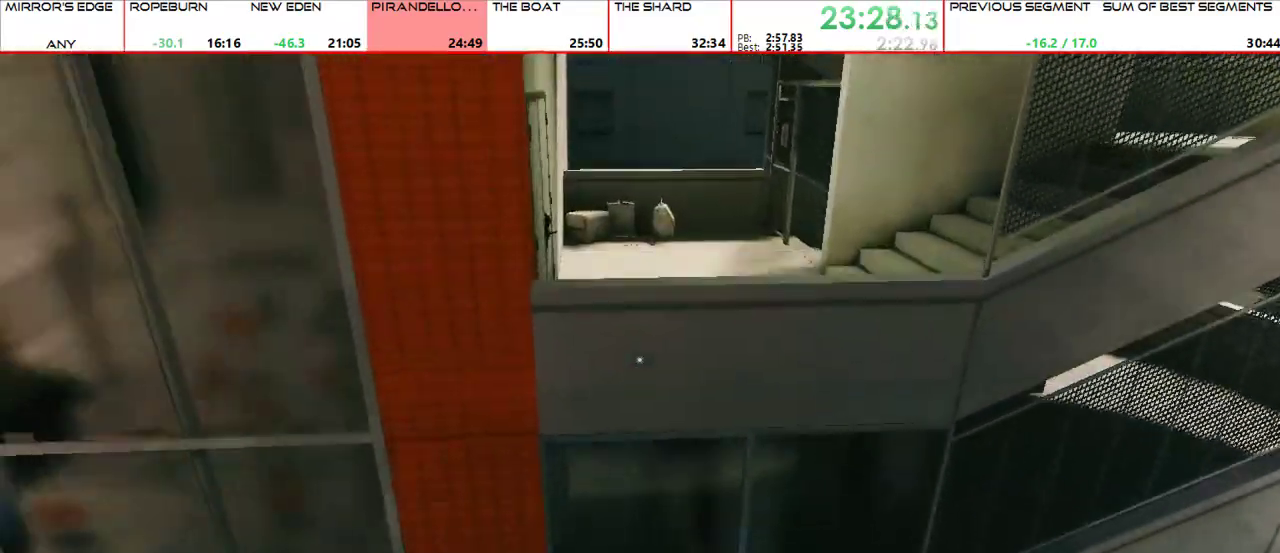
{"keys": ["w"], "mouse": [], "events": [[100, "mouse_wheel_up", "up"]]}
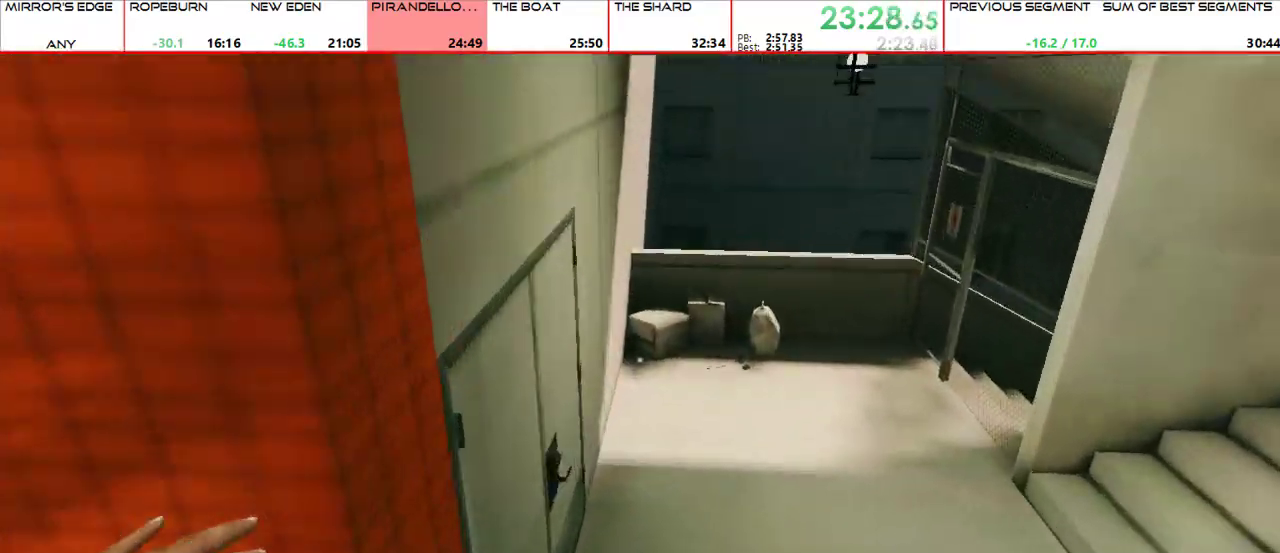
{"keys": ["w"], "mouse": [], "events": []}
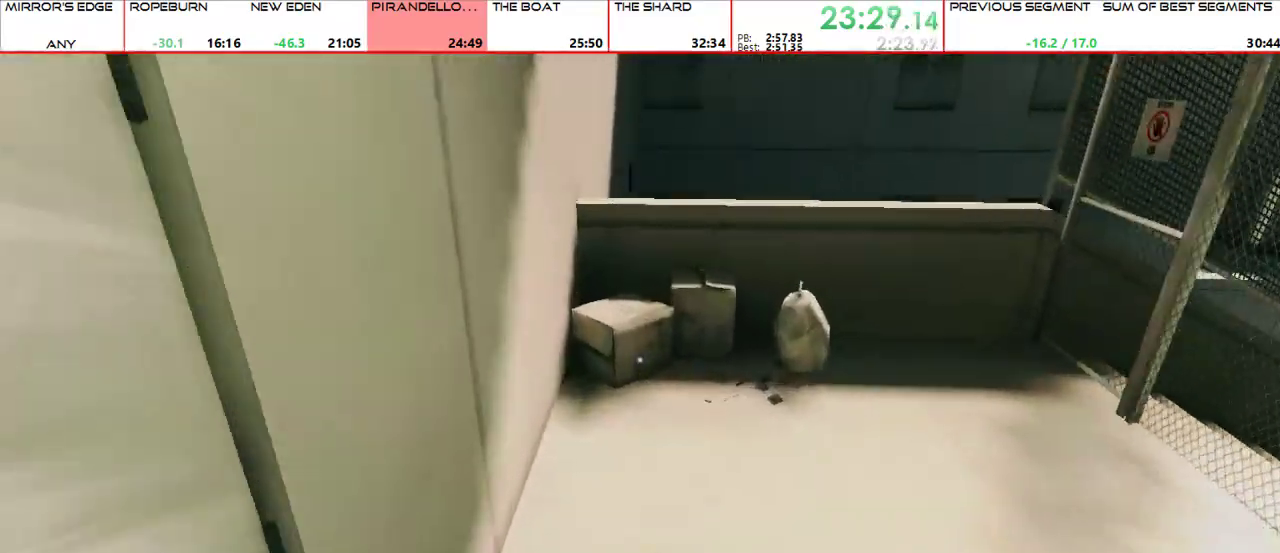
{"keys": ["w"], "mouse": [], "events": []}
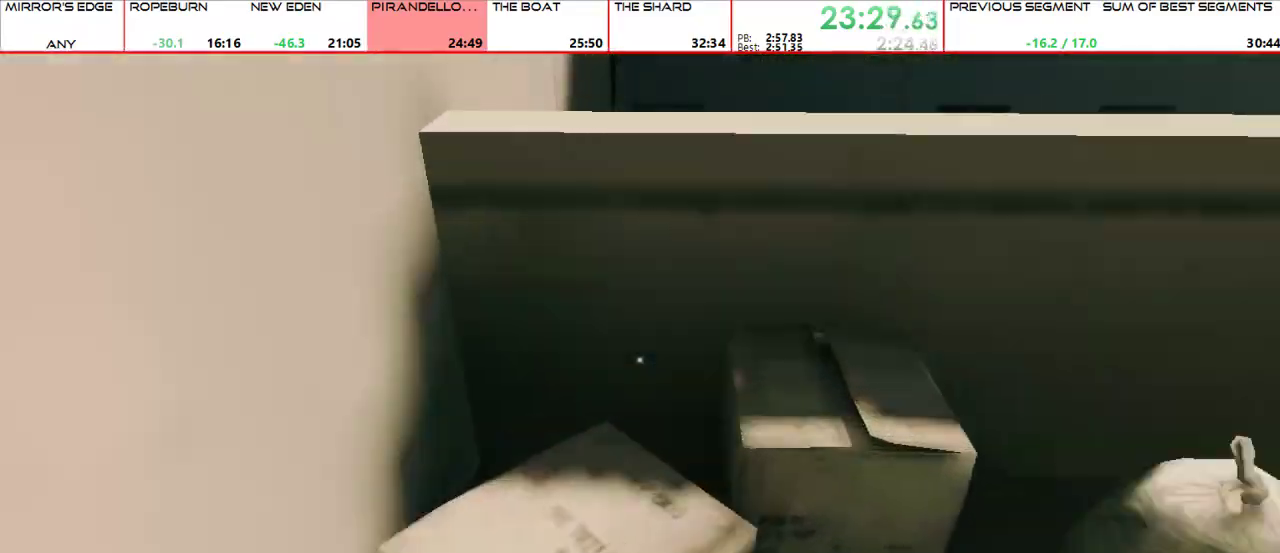
{"keys": ["w"], "mouse": [], "events": [[67, "space", "down"], [167, "space", "up"]]}
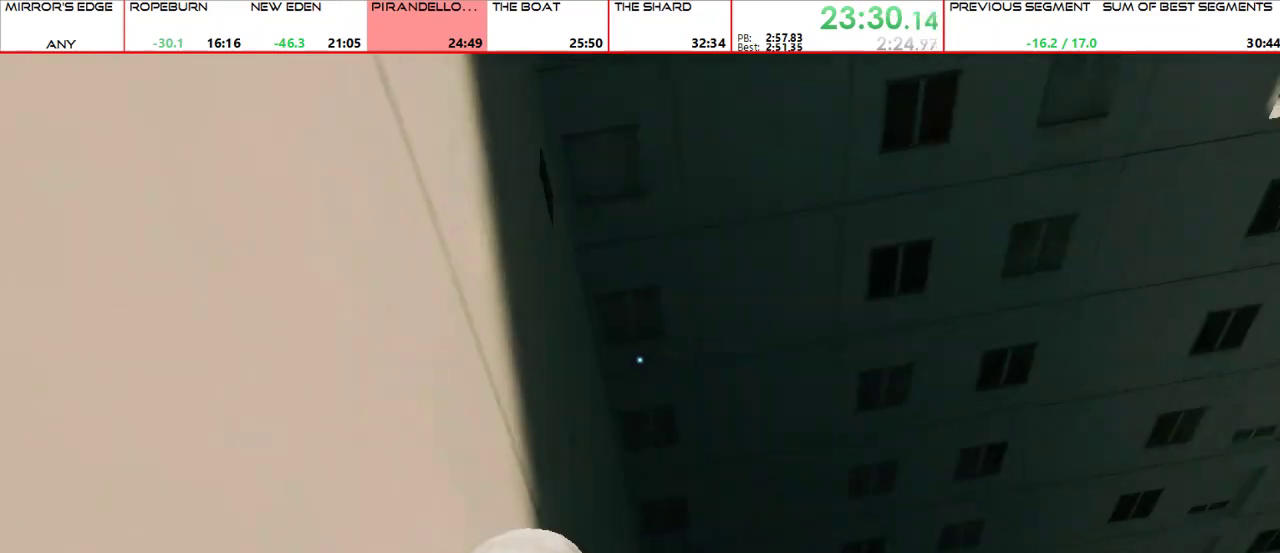
{"keys": ["w"], "mouse": [], "events": []}
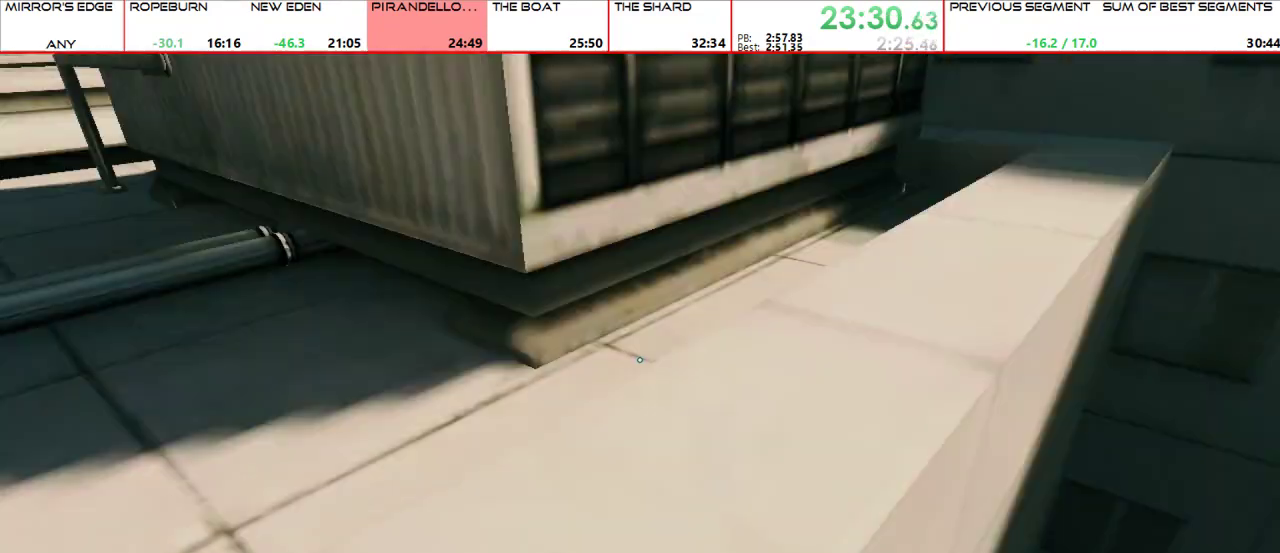
{"keys": ["w"], "mouse": [], "events": []}
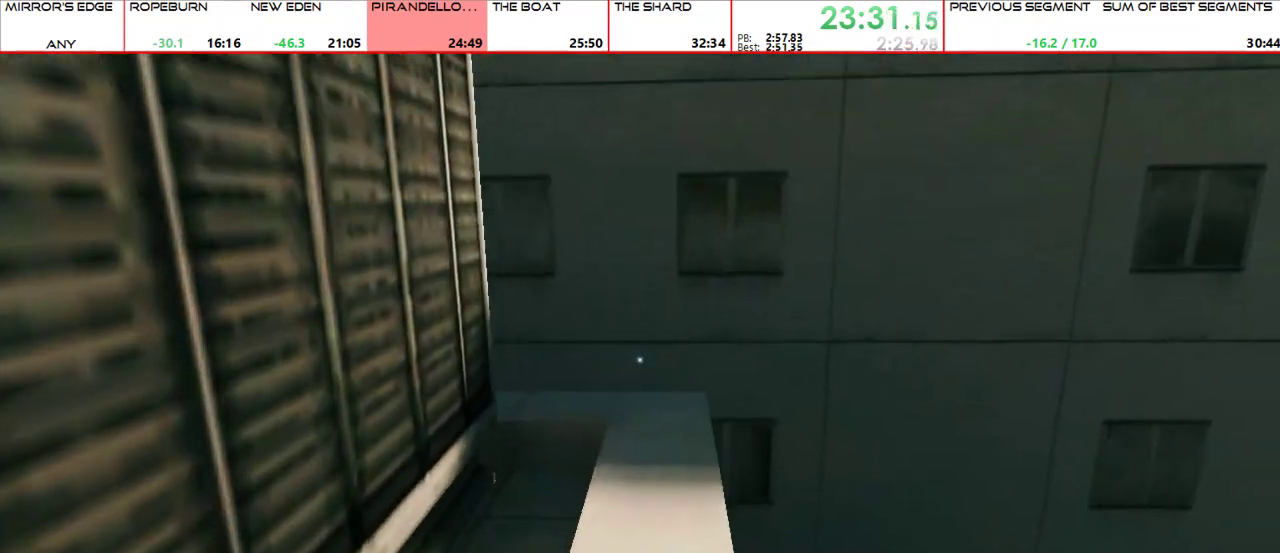
{"keys": ["w"], "mouse": [], "events": []}
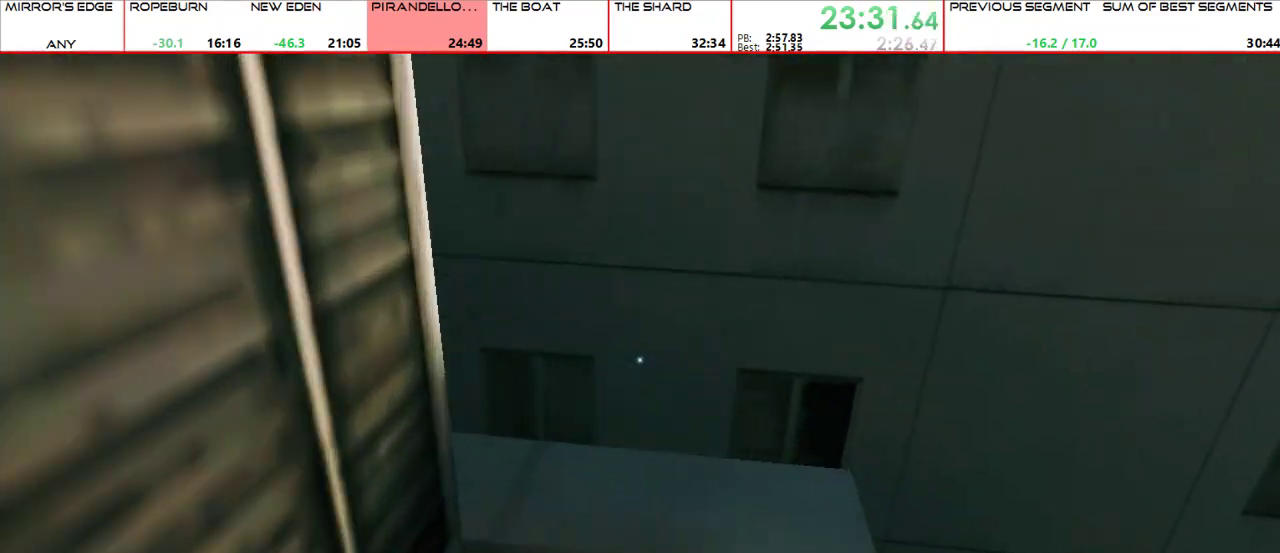
{"keys": ["a"], "mouse": ["wheel_up"], "events": [[400, "a", "down"], [500, "mouse_wheel_up", "down"], [500, "w", "up"]]}
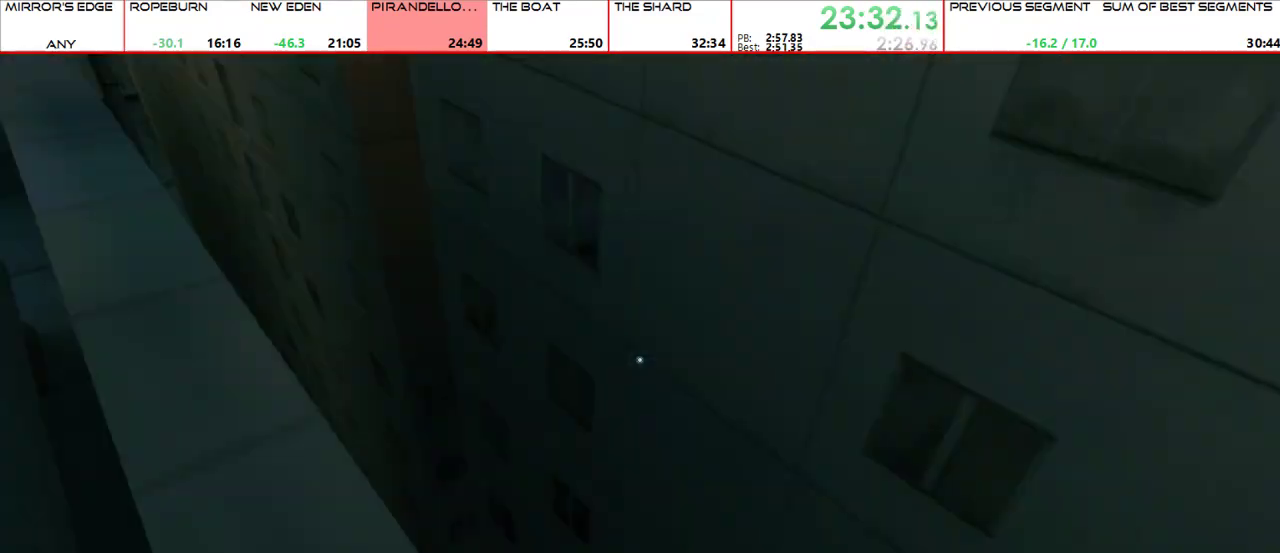
{"keys": ["space", "w"], "mouse": ["left"], "events": [[100, "a", "up"], [100, "mouse_wheel_up", "up"], [100, "w", "down"], [433, "space", "down"], [500, "mouse_left", "down"]]}
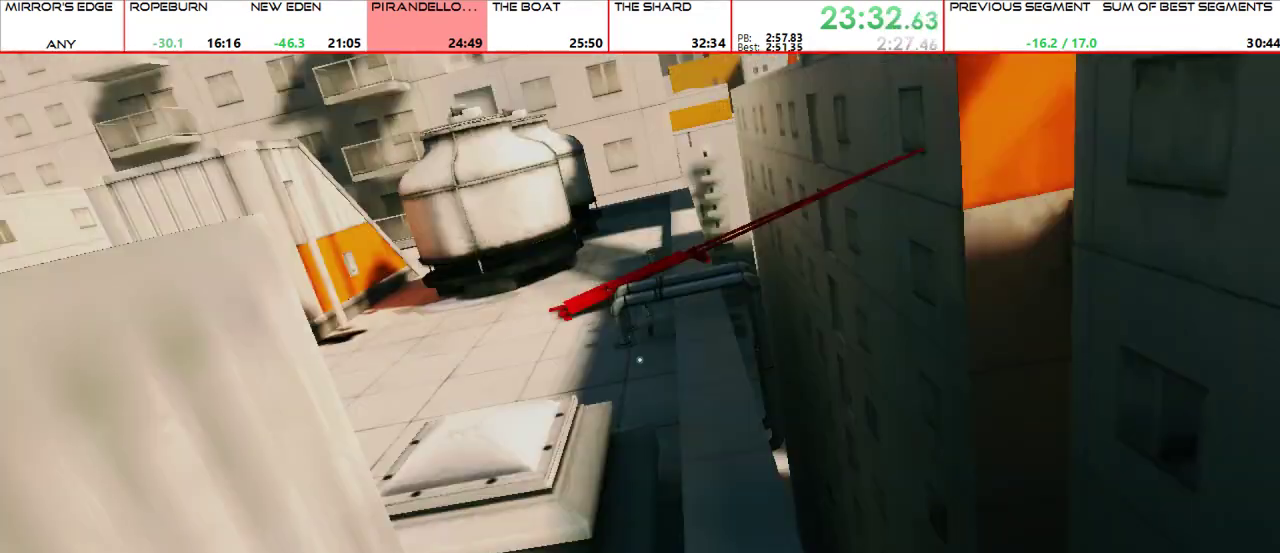
{"keys": ["w"], "mouse": [], "events": [[67, "space", "up"], [167, "mouse_left", "up"]]}
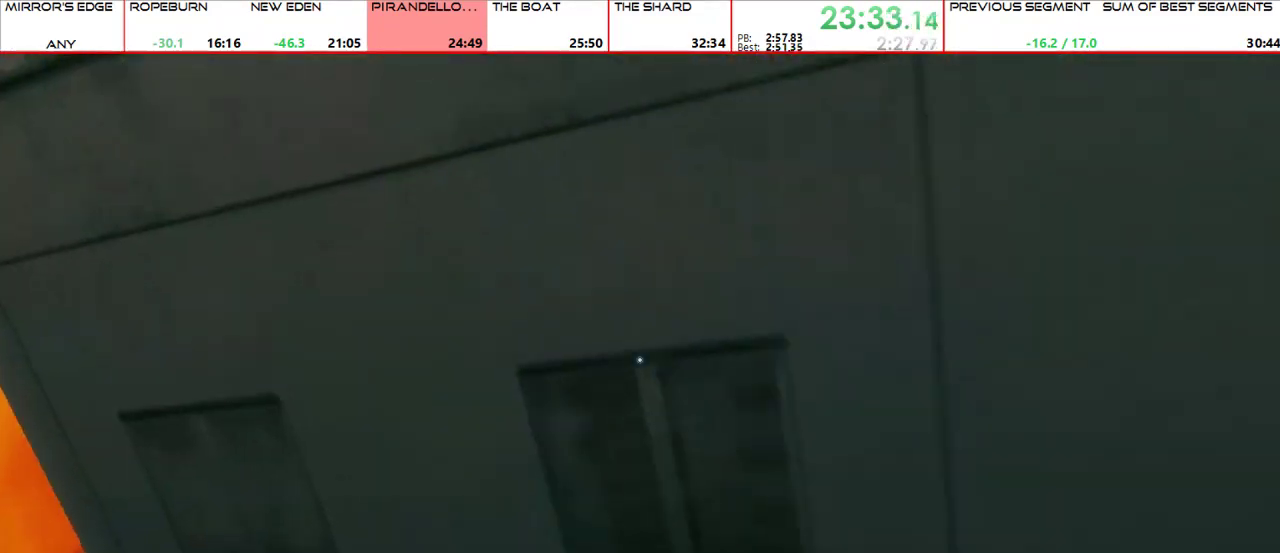
{"keys": ["w"], "mouse": ["wheel_up"]}
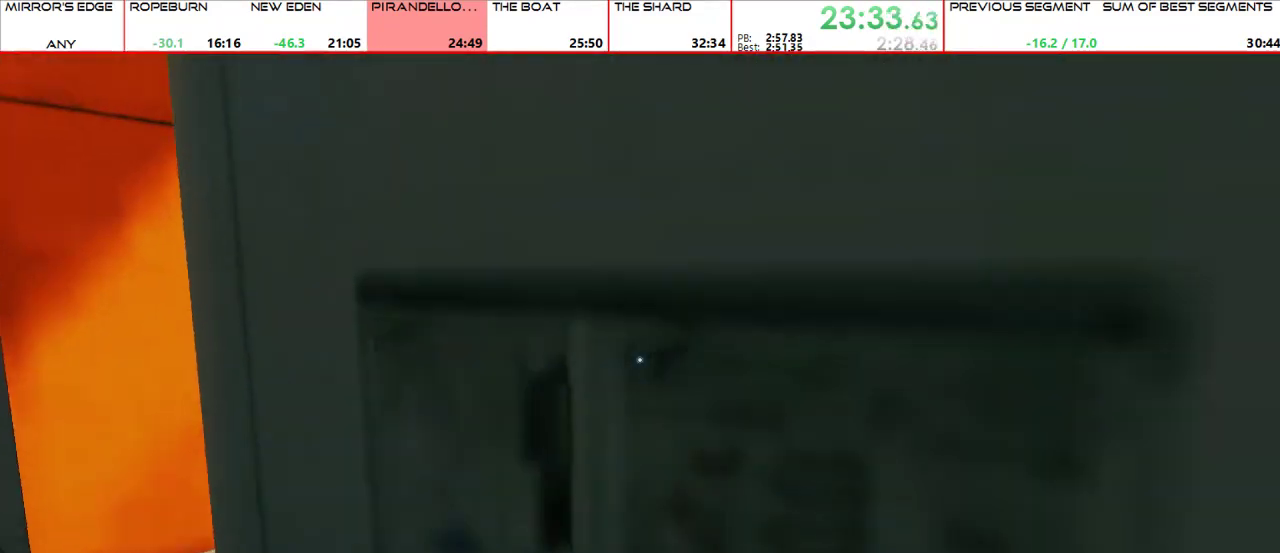
{"keys": ["w"], "mouse": [], "events": [[100, "mouse_middle", "down"], [200, "mouse_middle", "up"], [233, "mouse_wheel_up", "up"]]}
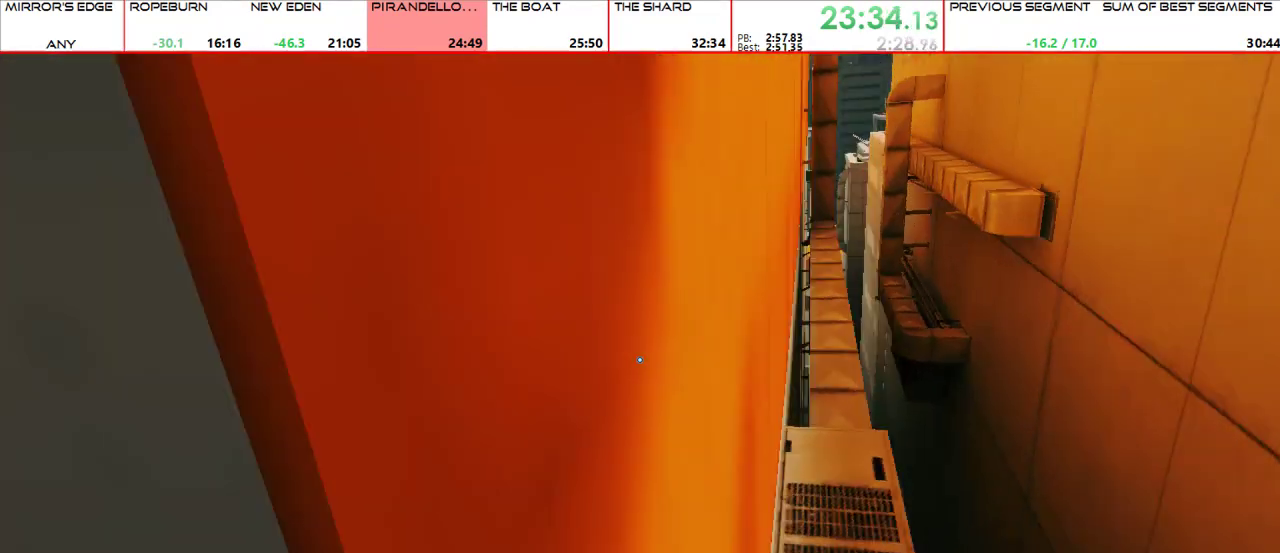
{"keys": ["w"], "mouse": [], "events": [[233, "mouse_wheel_up", "down"], [333, "shift", "down"], [400, "mouse_wheel_up", "up"], [467, "shift", "up"]]}
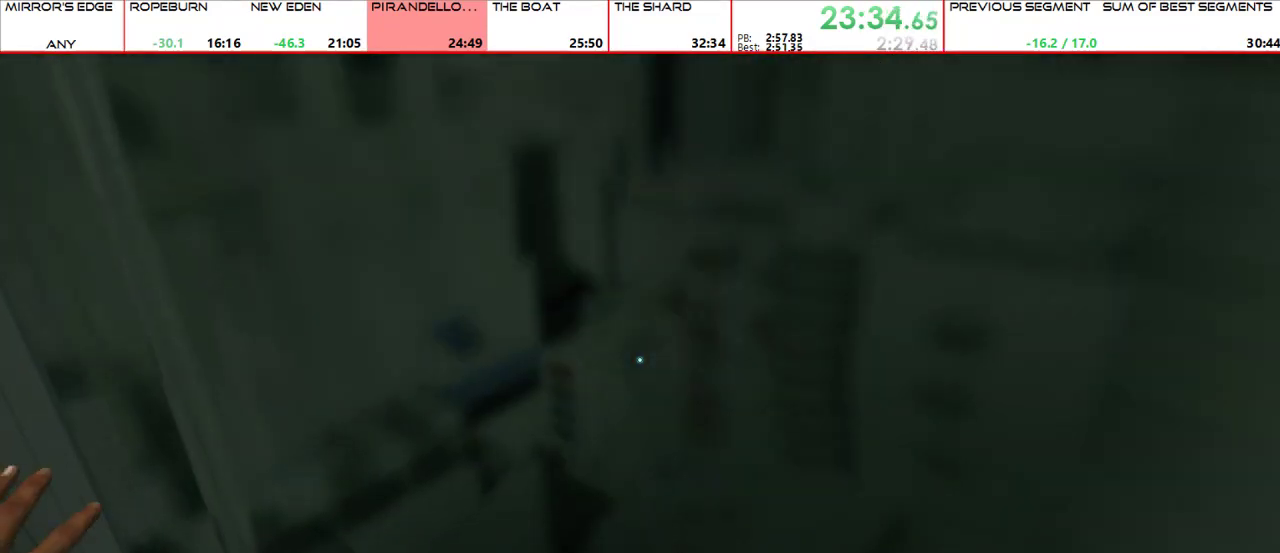
{"keys": [], "mouse": [], "events": [[367, "w", "up"]]}
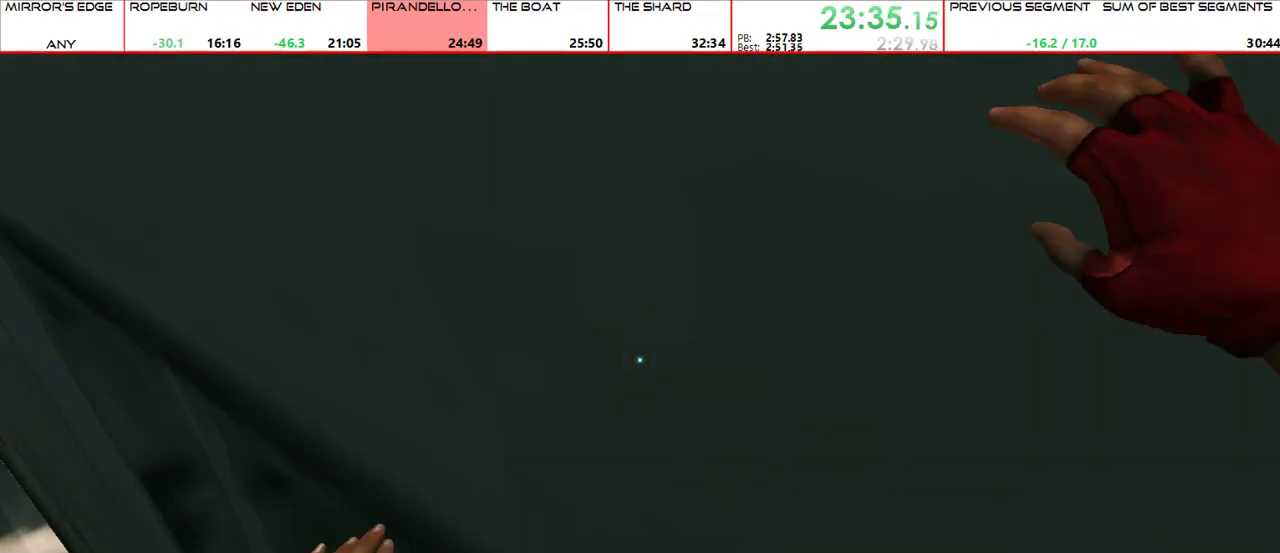
{"keys": [], "mouse": [], "events": []}